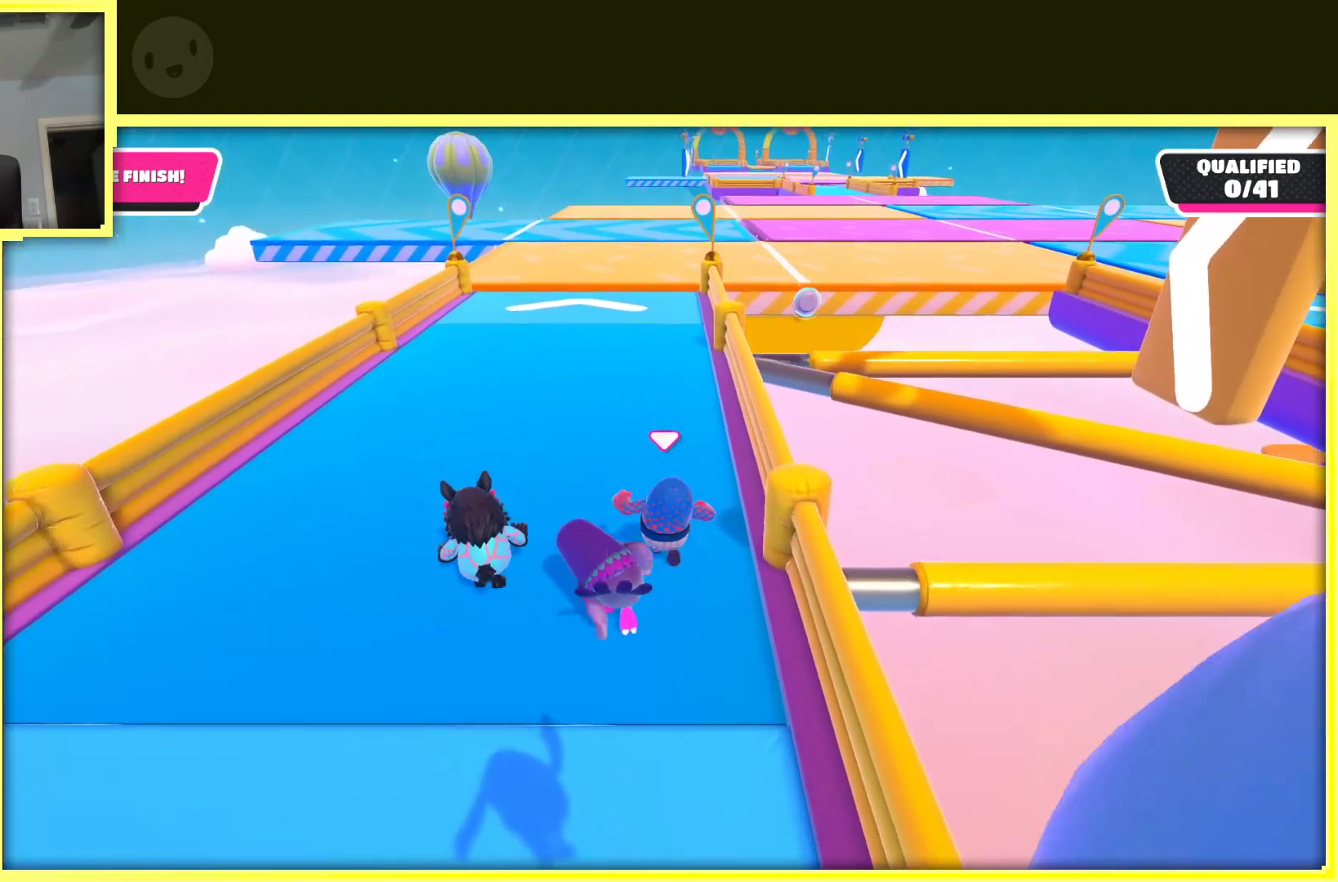
Gameplay with a controller (Xbox layout); each line is a JSON object with the inputs held at the frame after it. "events" lists button and stick changes between this image and that frame as [ms after this image, input, new state], when the widget could be followed in between. Not read: L3 R3.
{"buttons": [], "left_stick": "up", "right_stick": "center", "events": []}
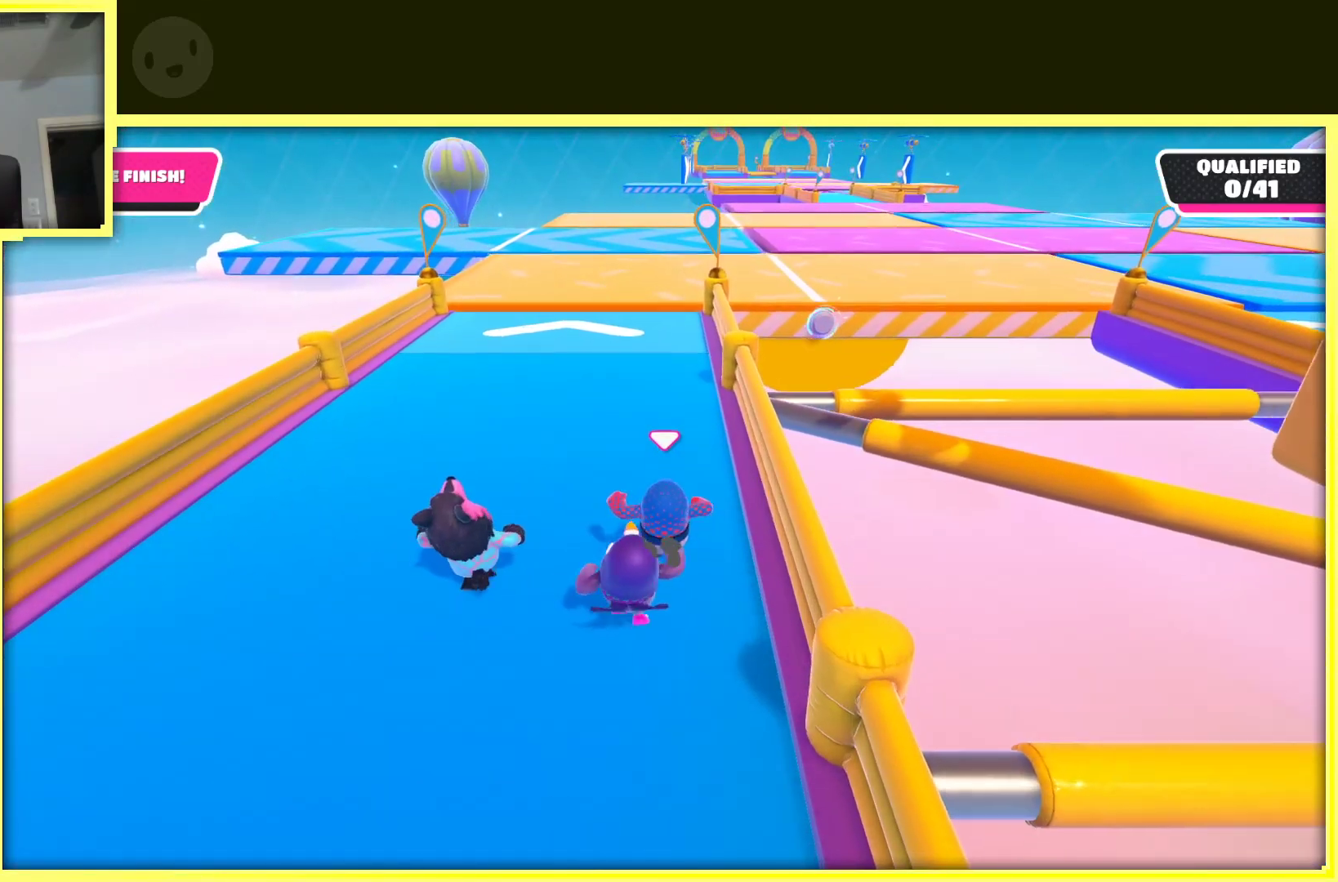
{"buttons": [], "left_stick": "up", "right_stick": "center", "events": []}
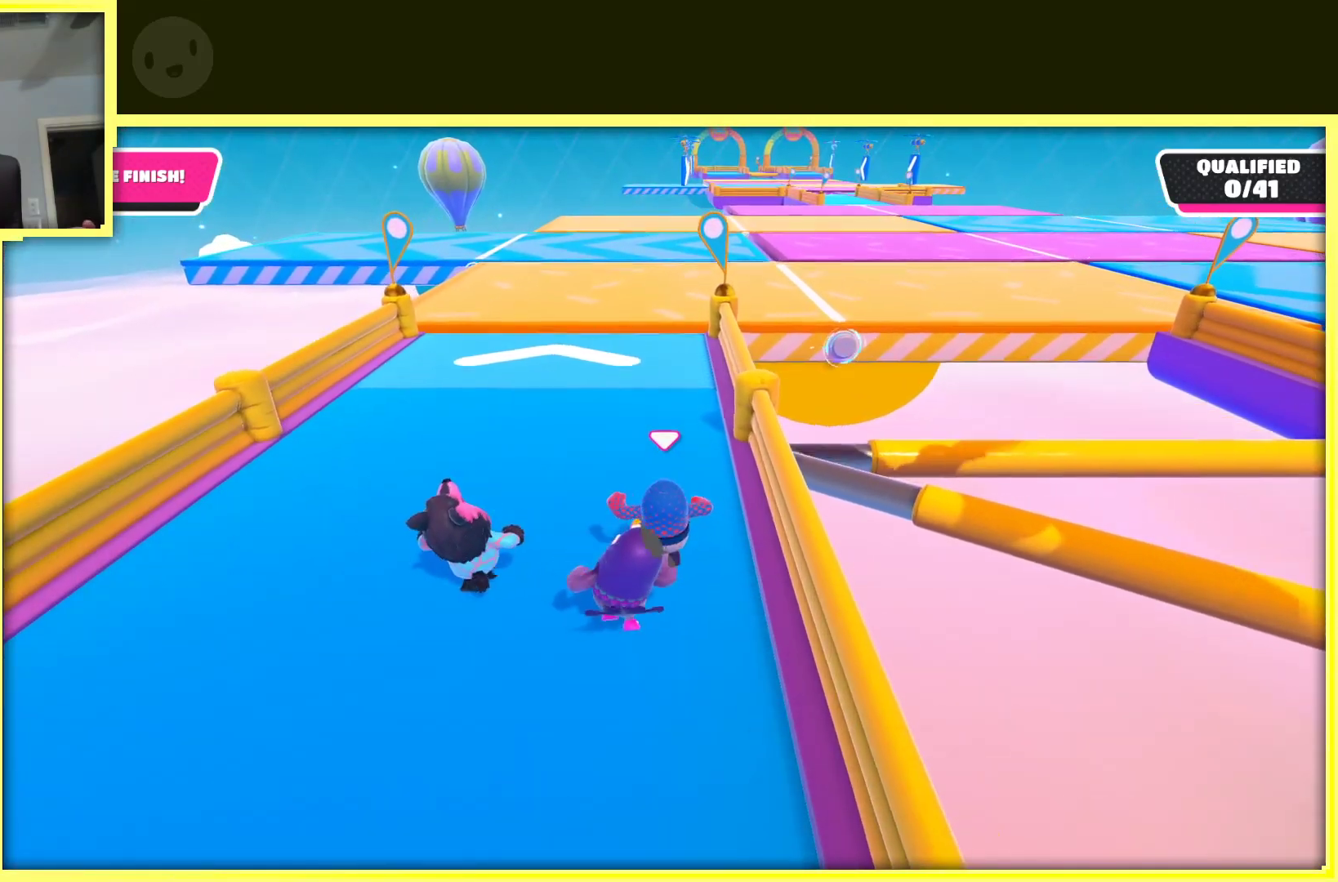
{"buttons": [], "left_stick": "up", "right_stick": "center", "events": []}
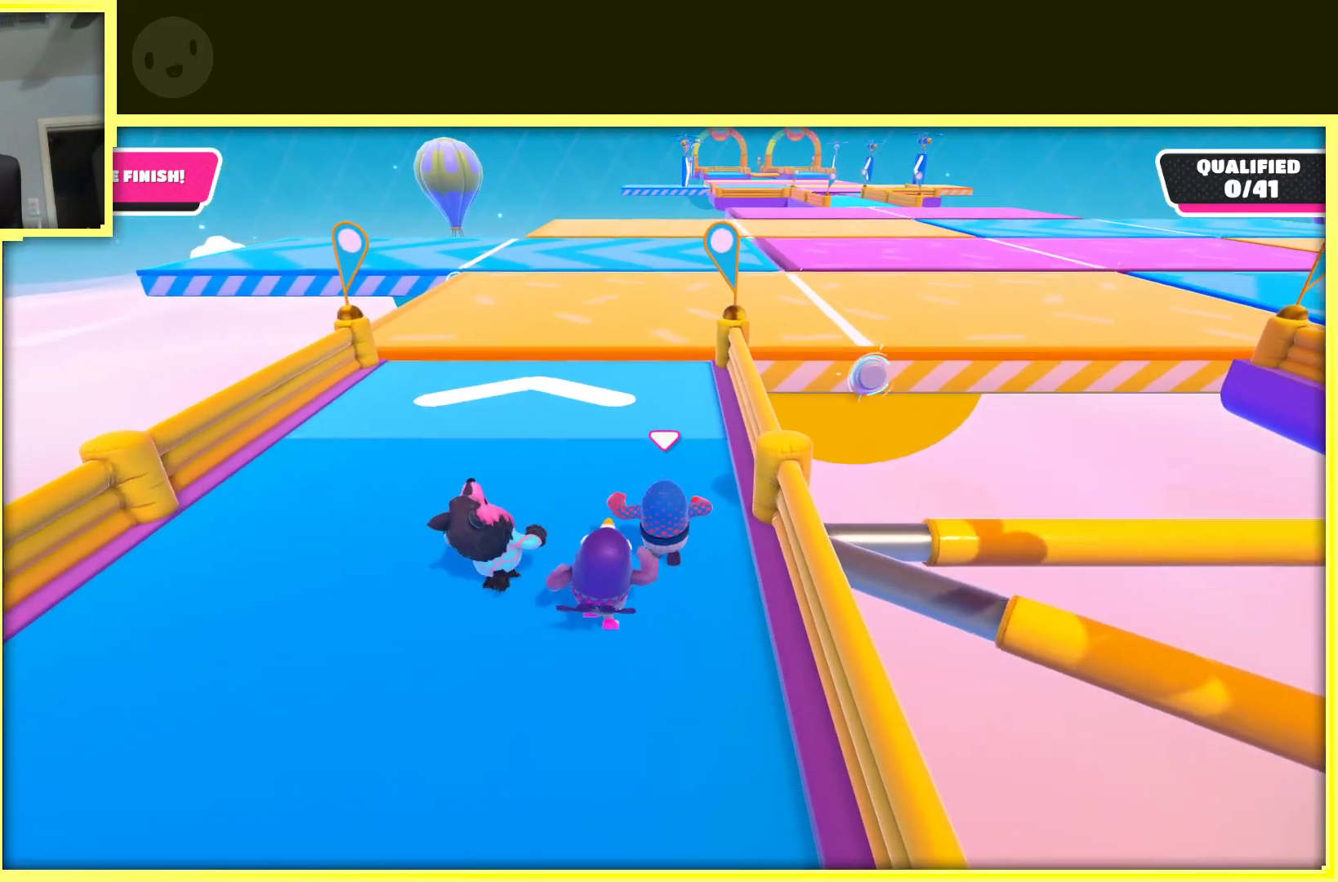
{"buttons": [], "left_stick": "up", "right_stick": "center", "events": []}
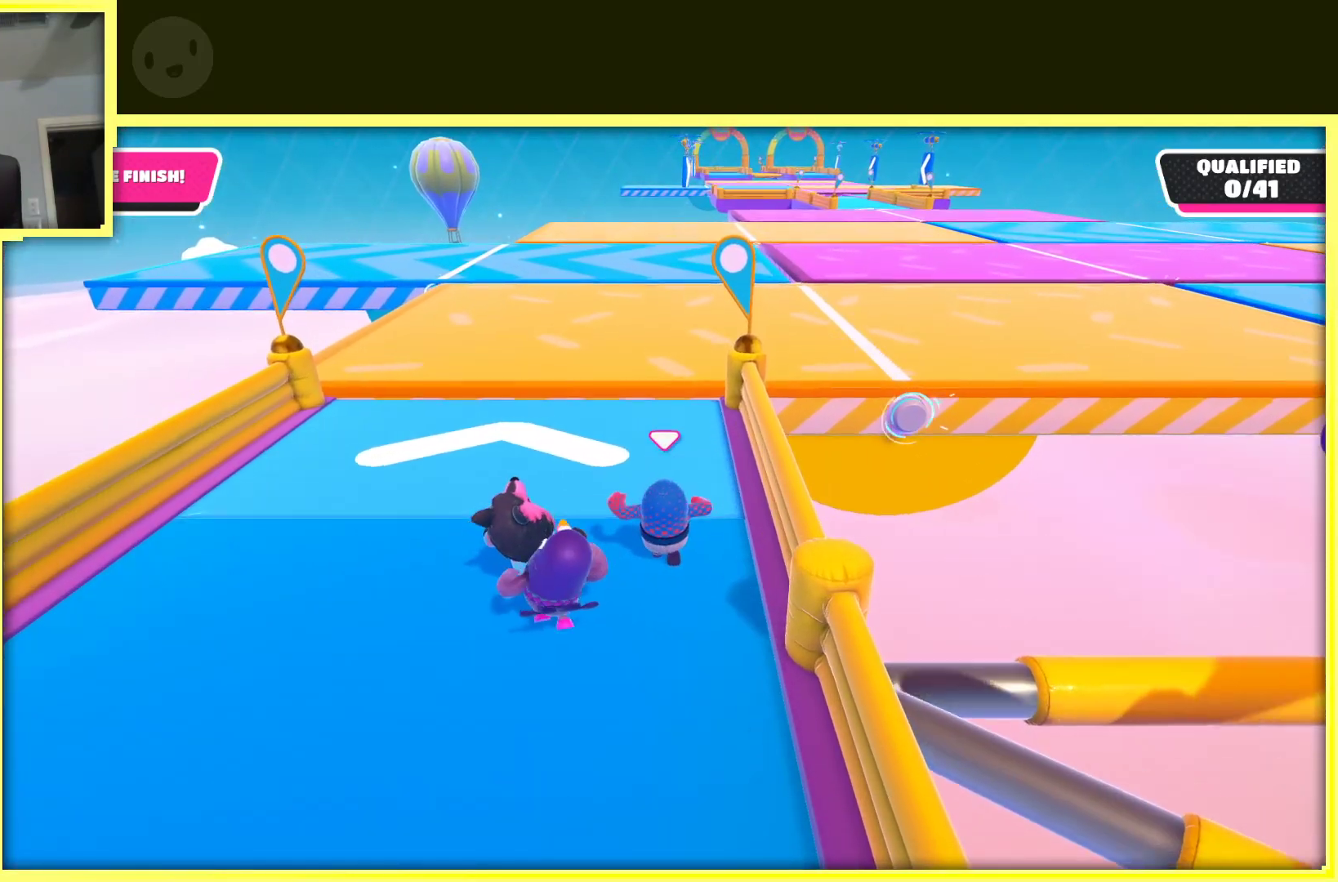
{"buttons": [], "left_stick": "up", "right_stick": "center", "events": []}
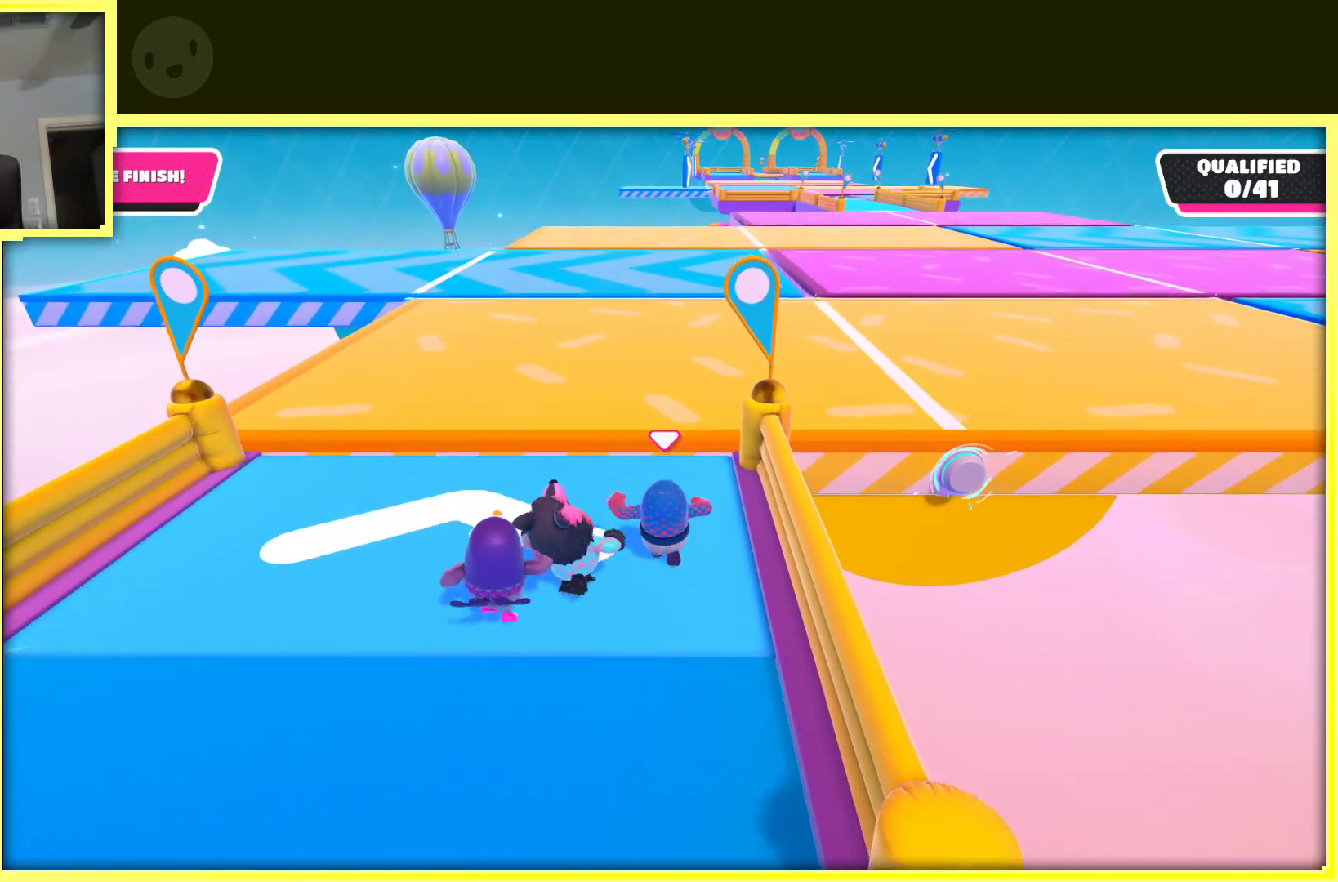
{"buttons": ["A"], "left_stick": "up-right", "right_stick": "center", "events": [[383, "left_stick", "up-right"], [417, "A", "down"]]}
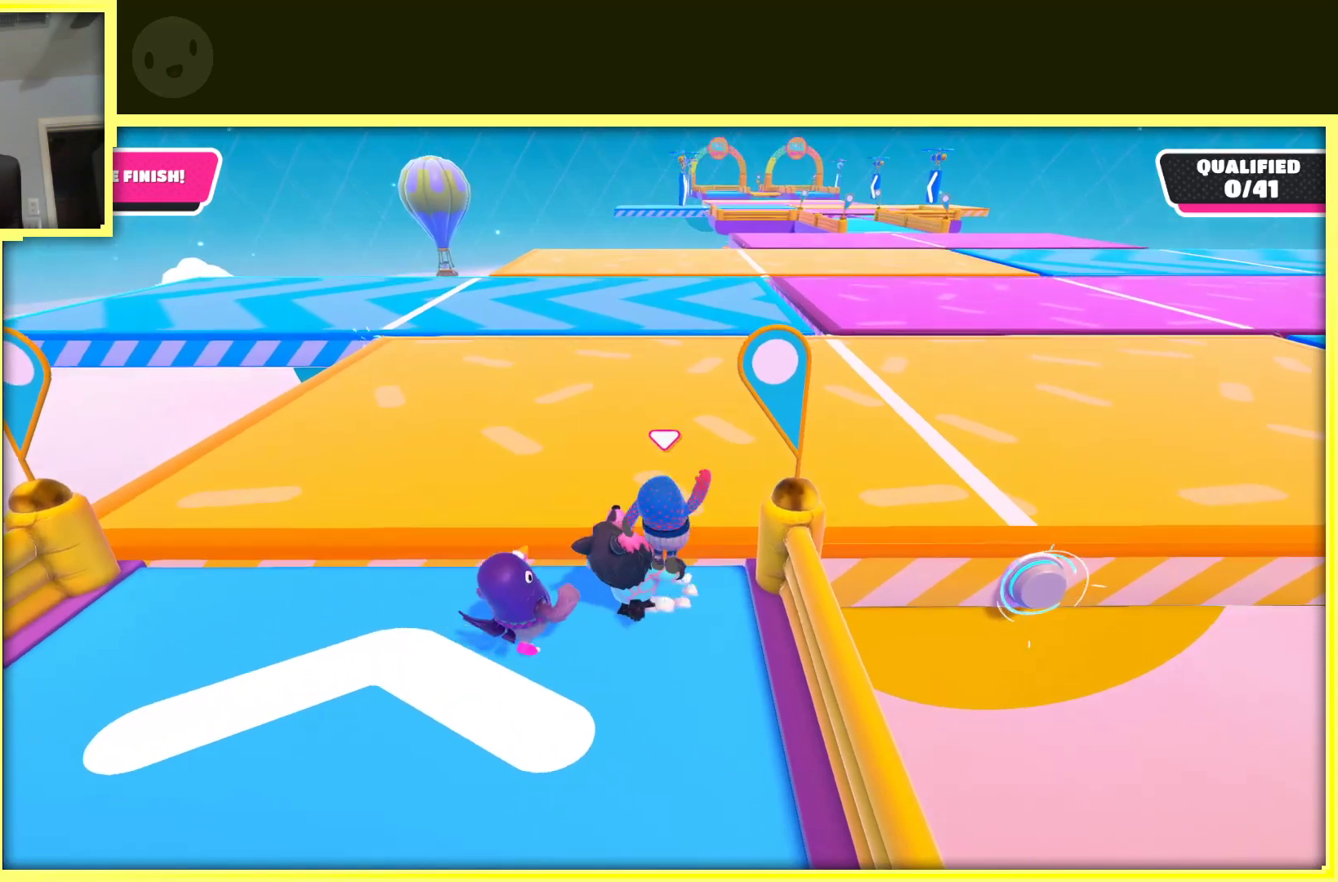
{"buttons": [], "left_stick": "up-right", "right_stick": "center", "events": [[83, "A", "up"]]}
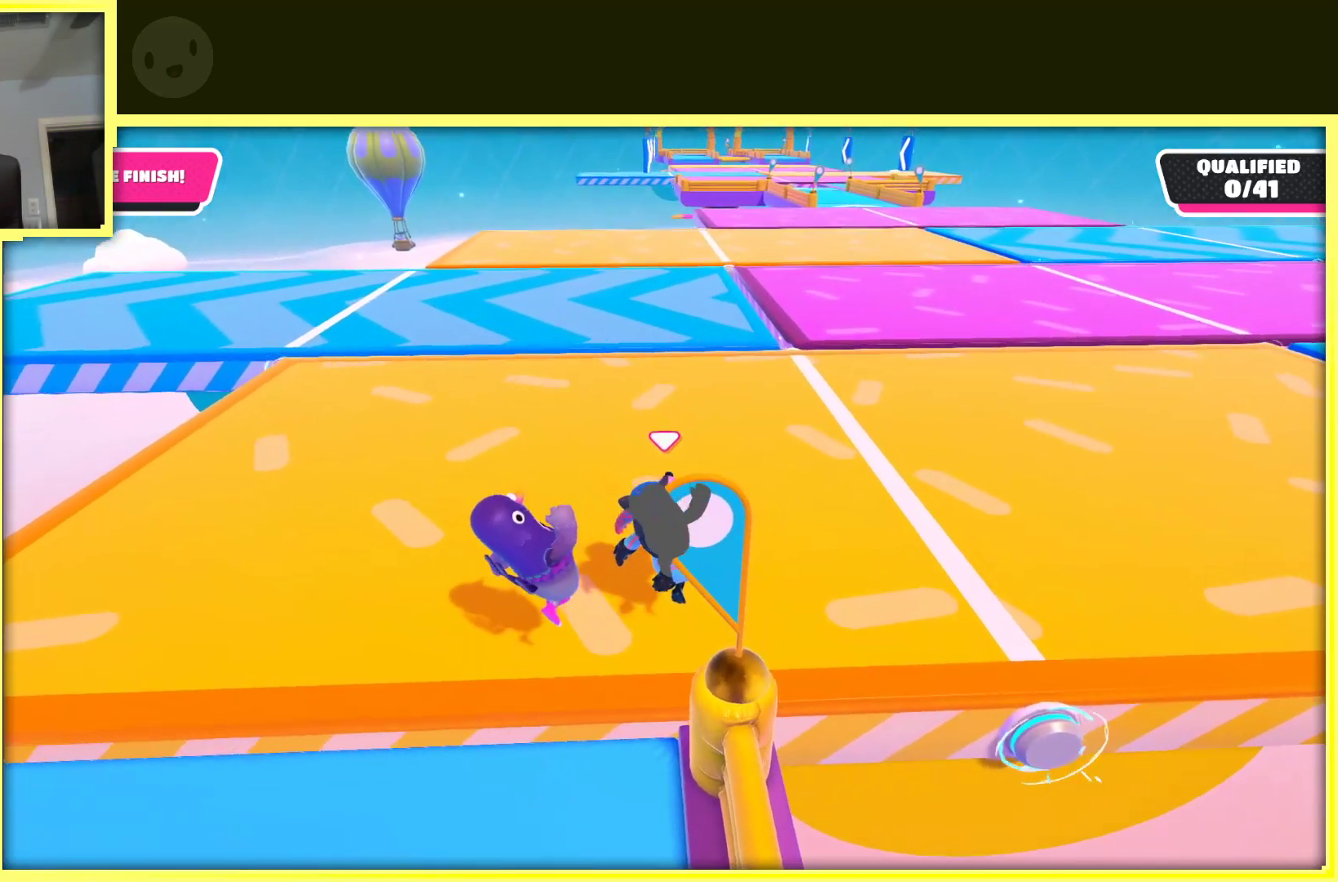
{"buttons": [], "left_stick": "up-right", "right_stick": "center", "events": []}
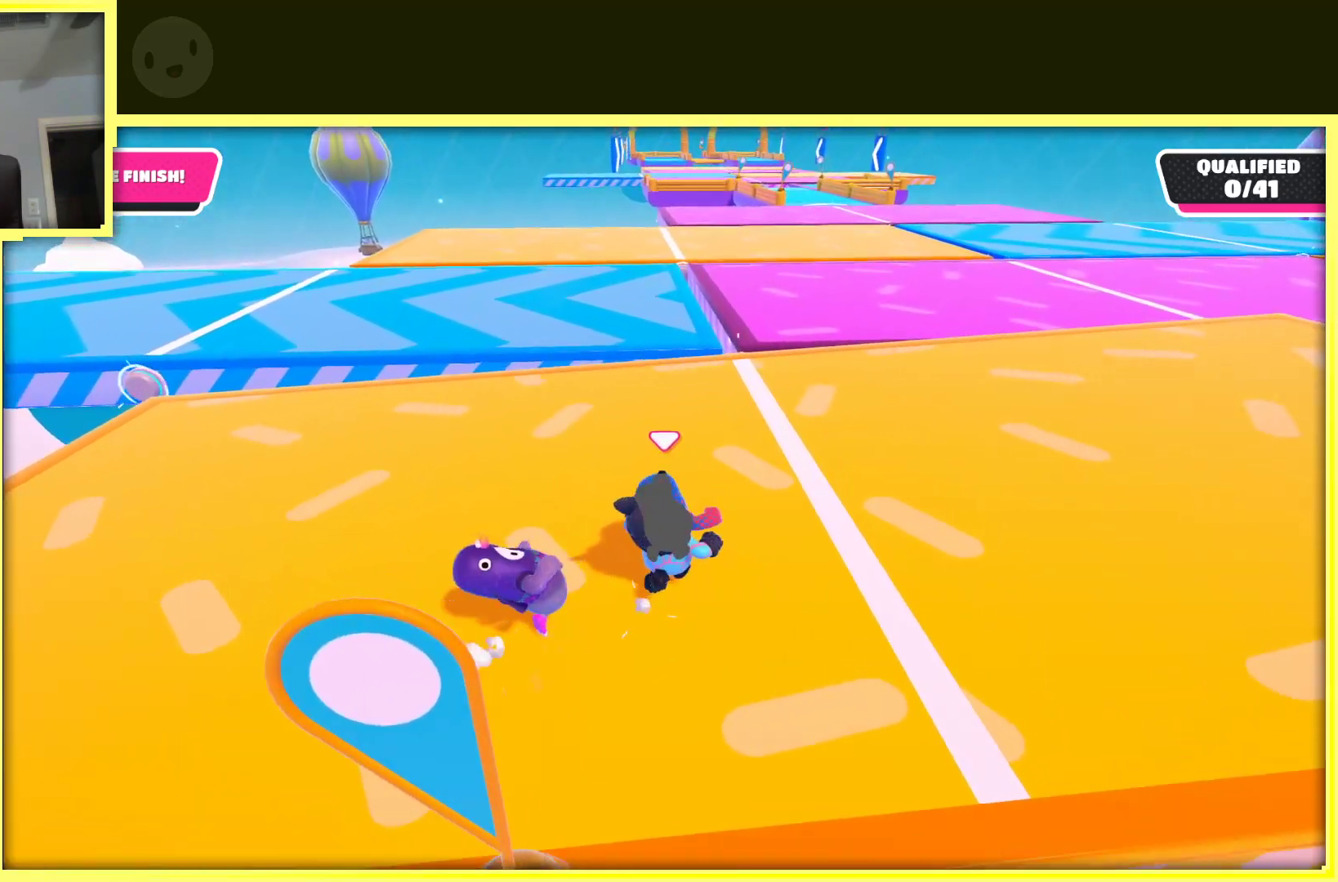
{"buttons": [], "left_stick": "up-right", "right_stick": "center", "events": []}
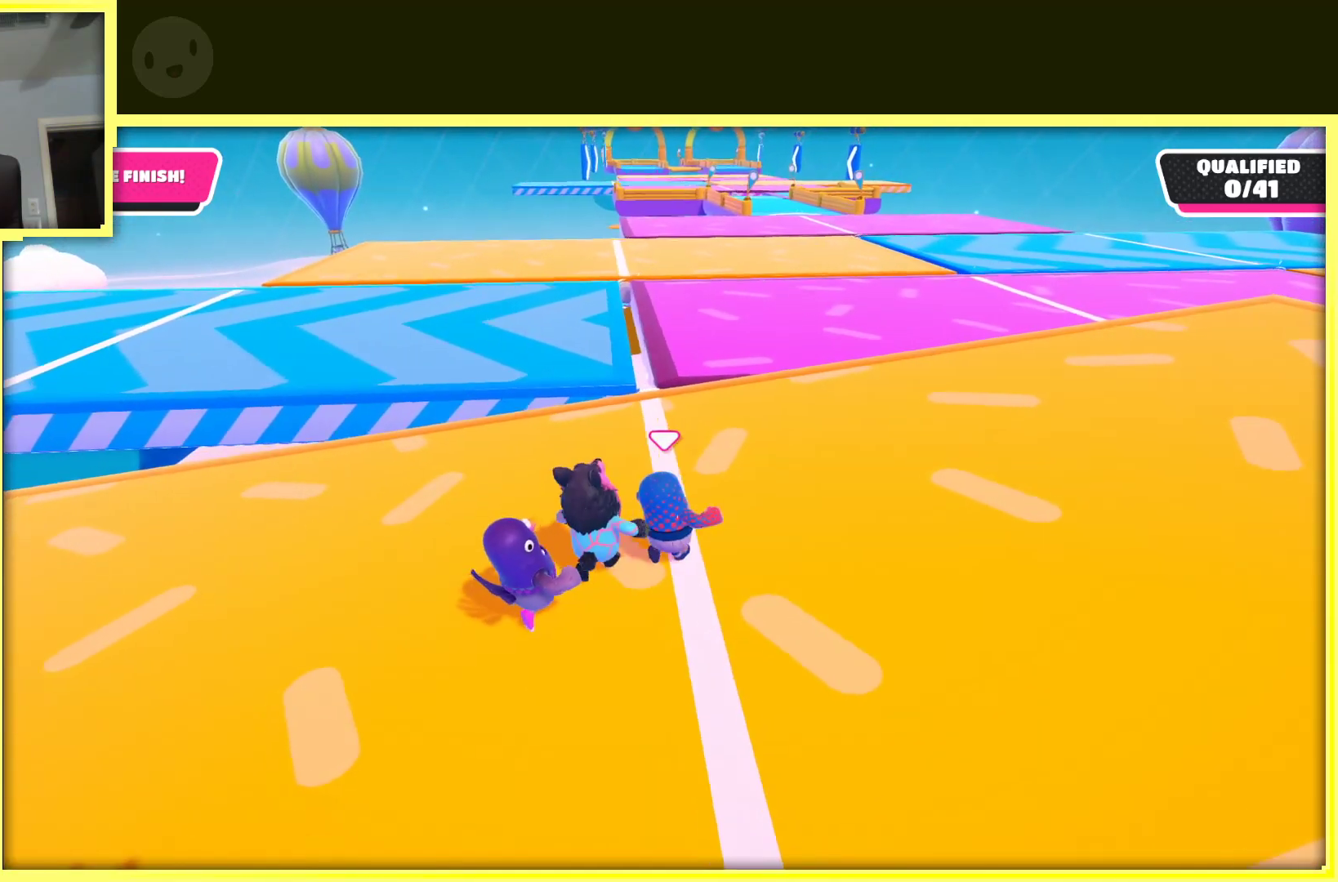
{"buttons": [], "left_stick": "up", "right_stick": "center", "events": [[267, "right_stick", "right"], [417, "left_stick", "up"], [450, "right_stick", "center"]]}
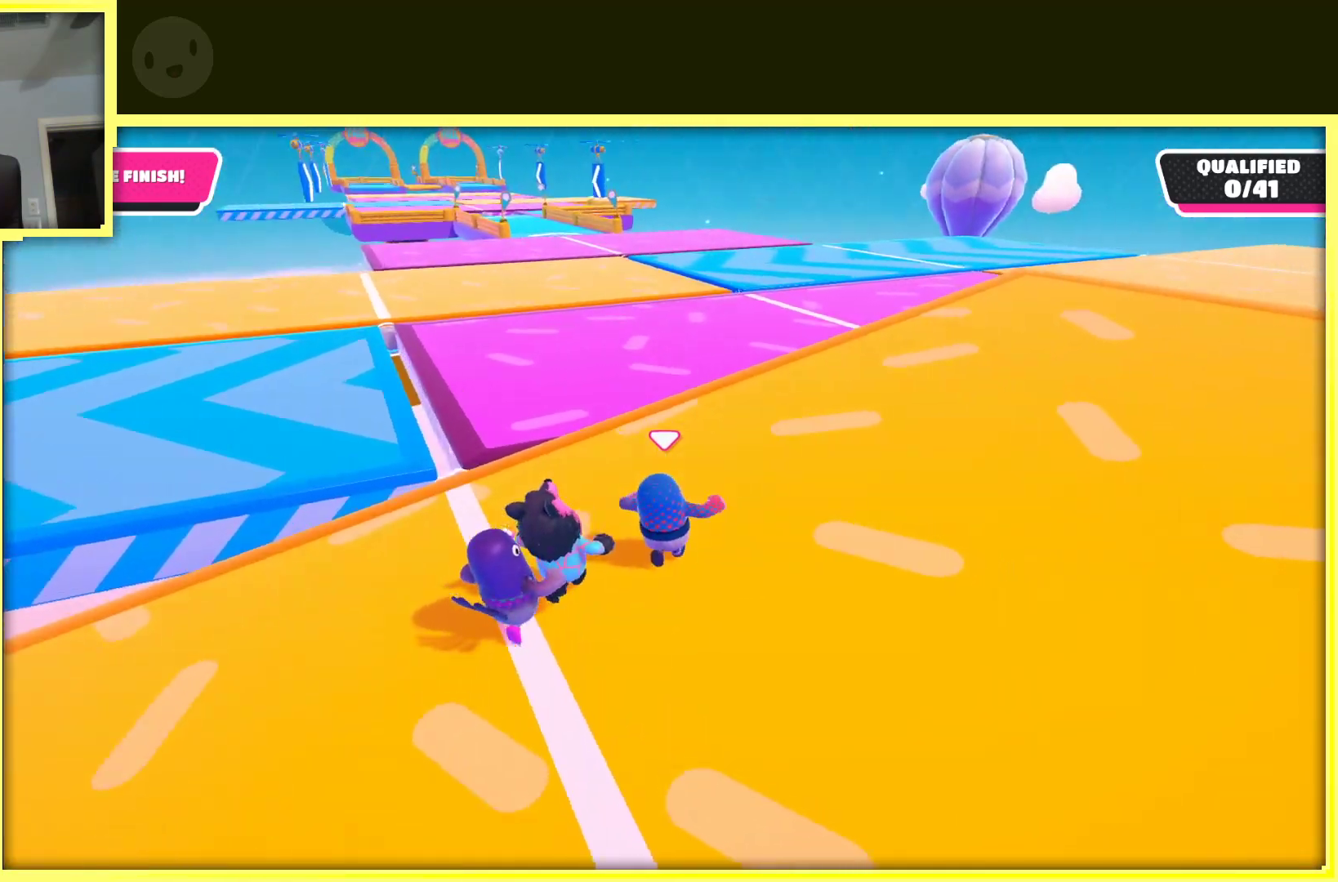
{"buttons": [], "left_stick": "up", "right_stick": "center", "events": []}
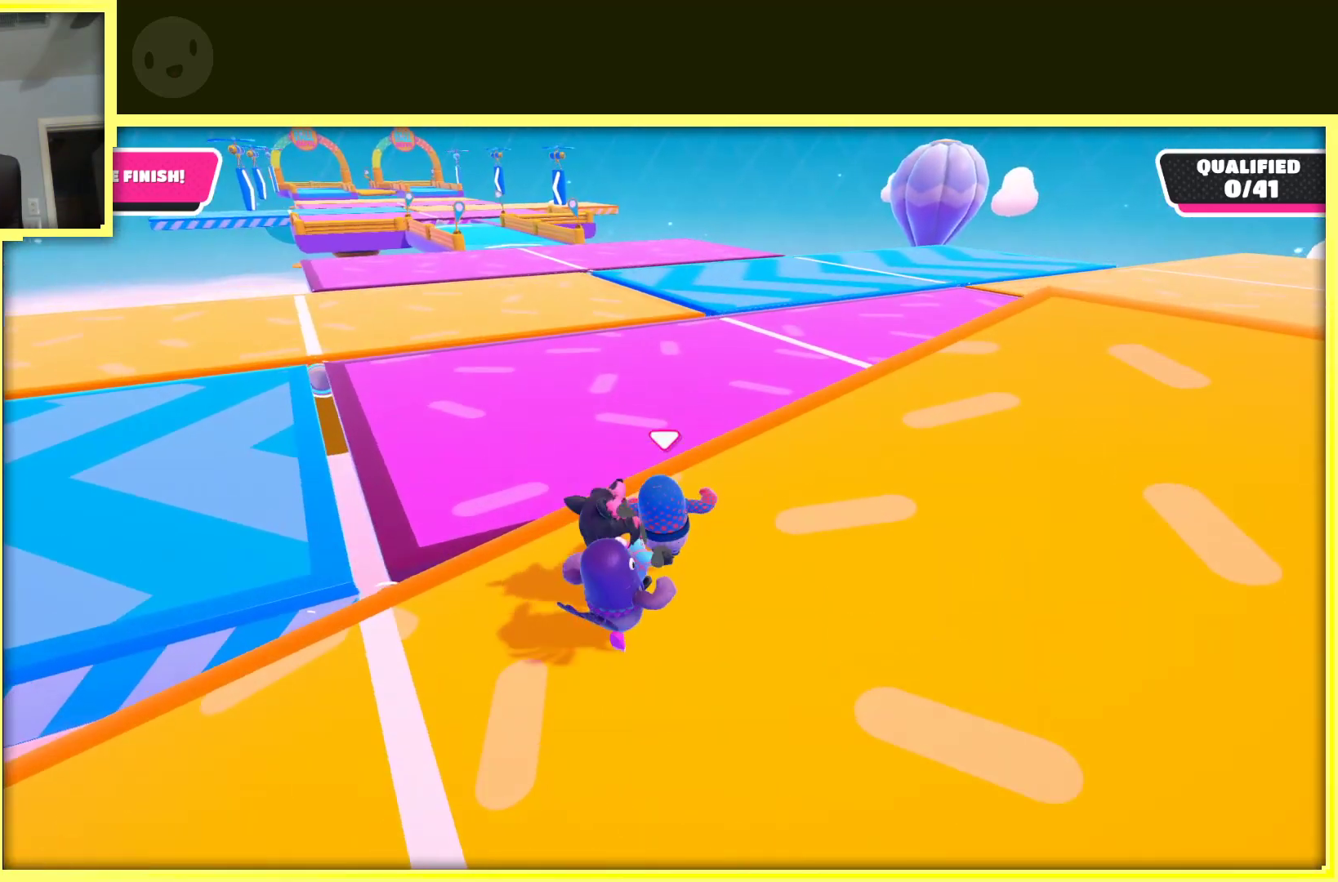
{"buttons": [], "left_stick": "up", "right_stick": "center", "events": [[133, "A", "down"], [283, "A", "up"]]}
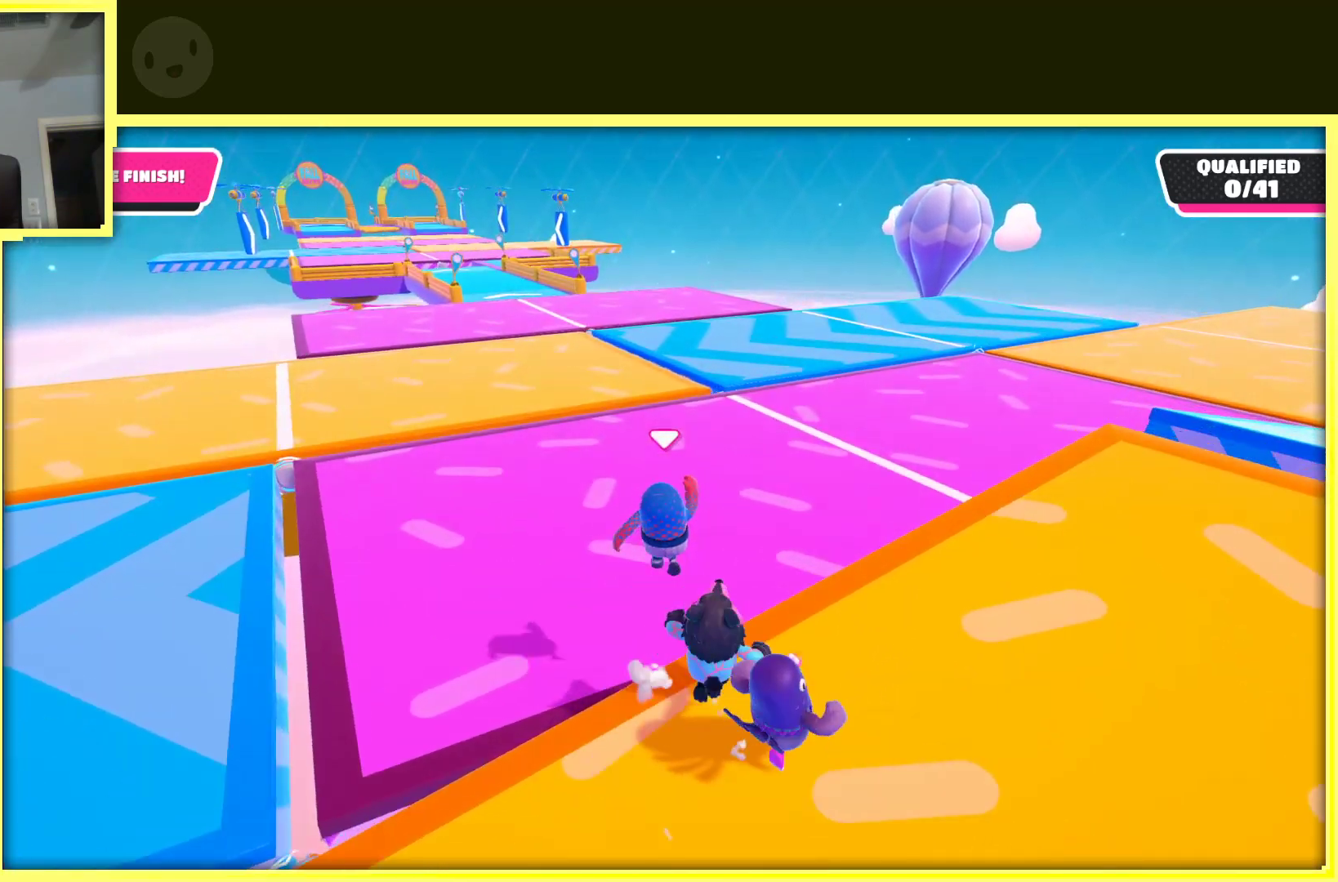
{"buttons": [], "left_stick": "up-right", "right_stick": "center", "events": [[133, "left_stick", "up-right"]]}
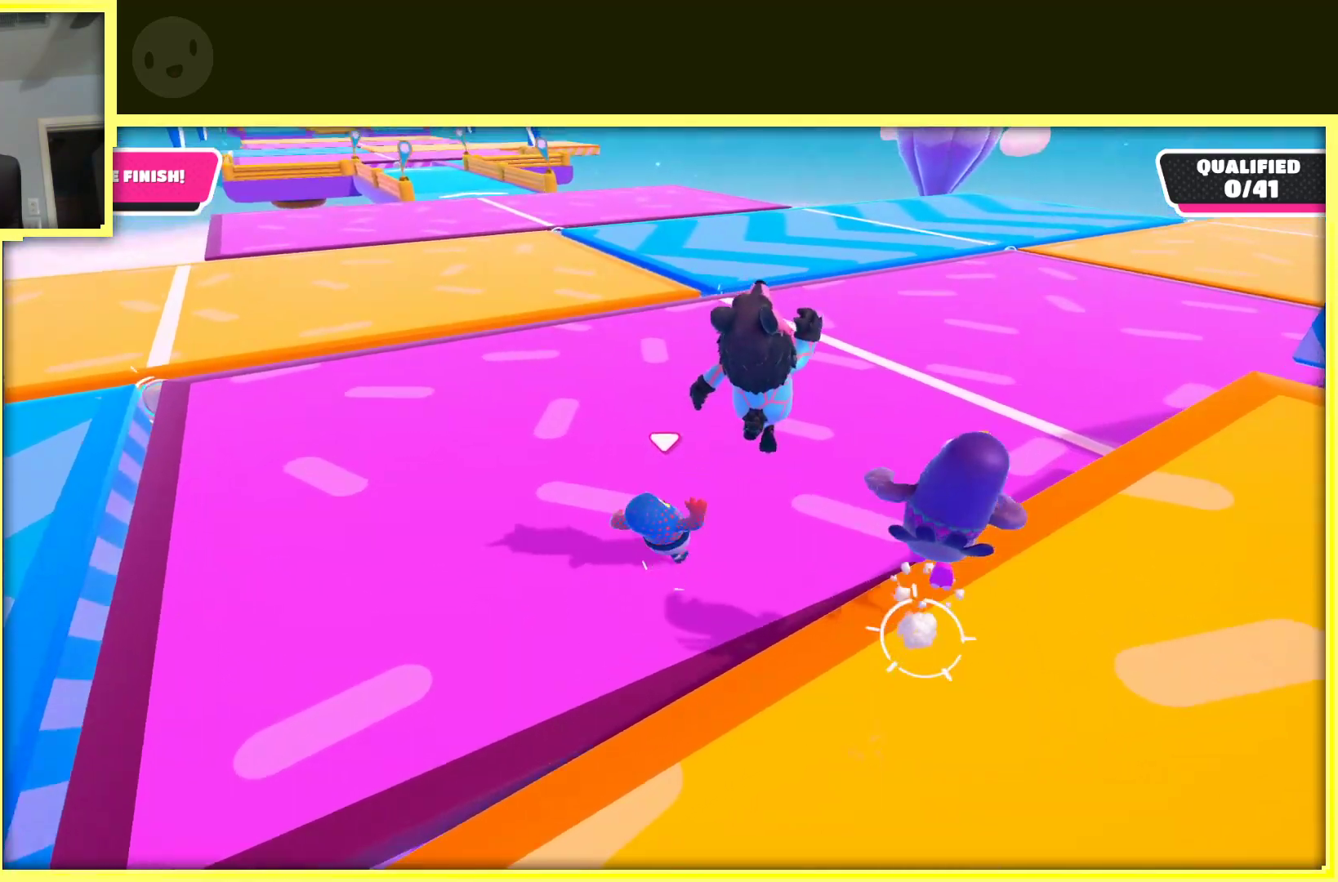
{"buttons": [], "left_stick": "up-right", "right_stick": "left", "events": [[450, "right_stick", "left"]]}
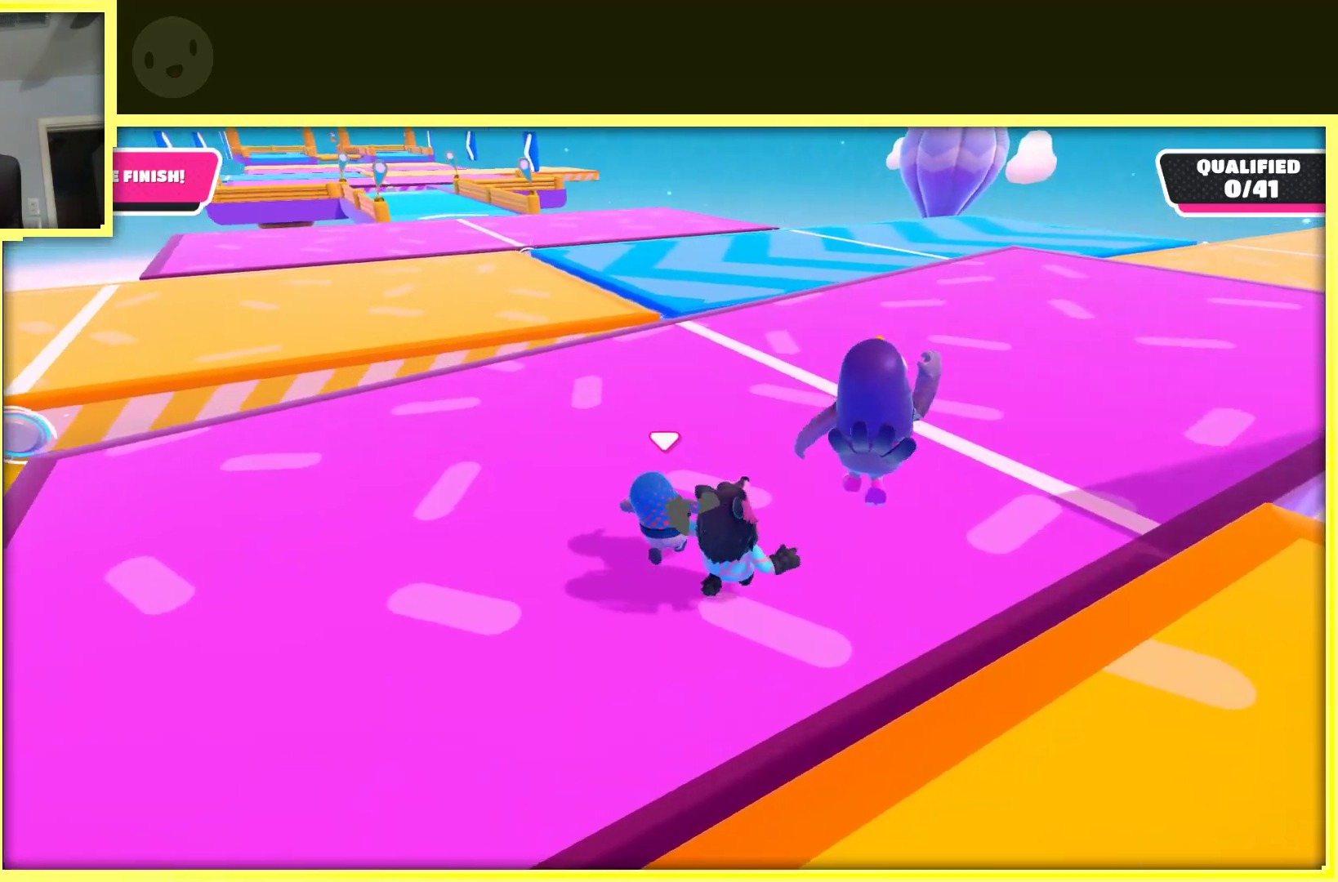
{"buttons": [], "left_stick": "up-right", "right_stick": "center", "events": [[83, "right_stick", "center"]]}
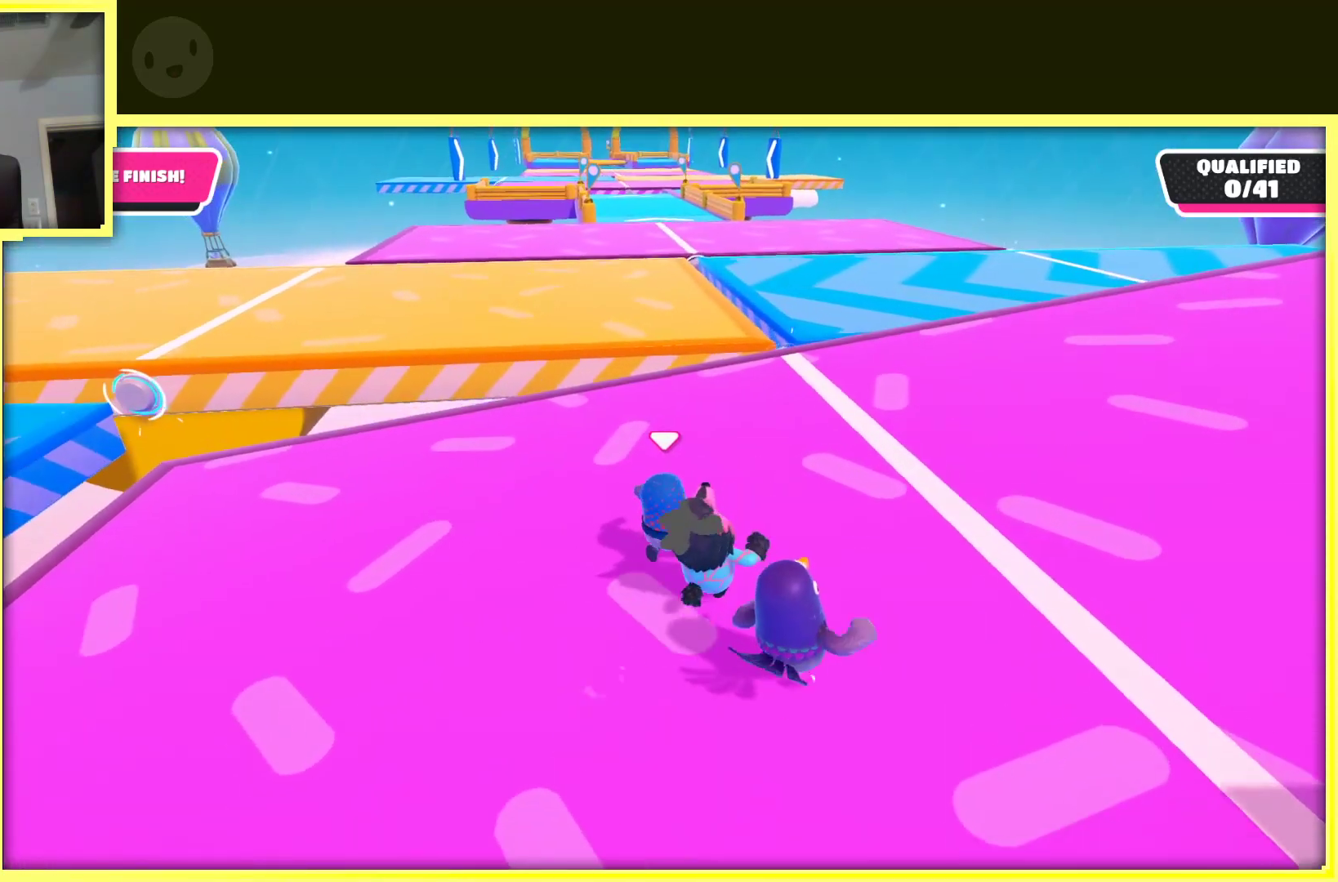
{"buttons": [], "left_stick": "up", "right_stick": "center", "events": [[367, "left_stick", "up"]]}
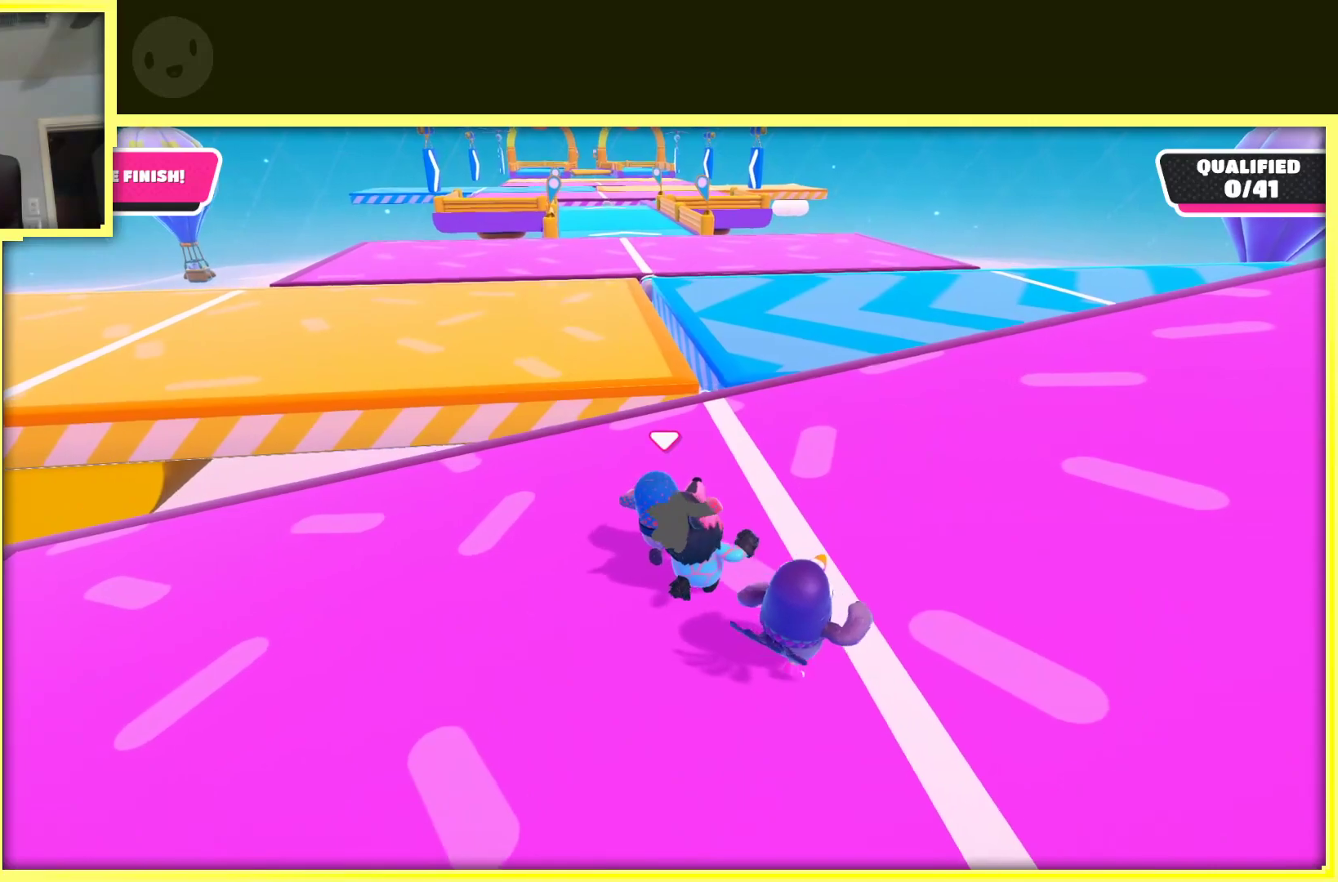
{"buttons": [], "left_stick": "up-left", "right_stick": "center", "events": [[433, "left_stick", "up-left"]]}
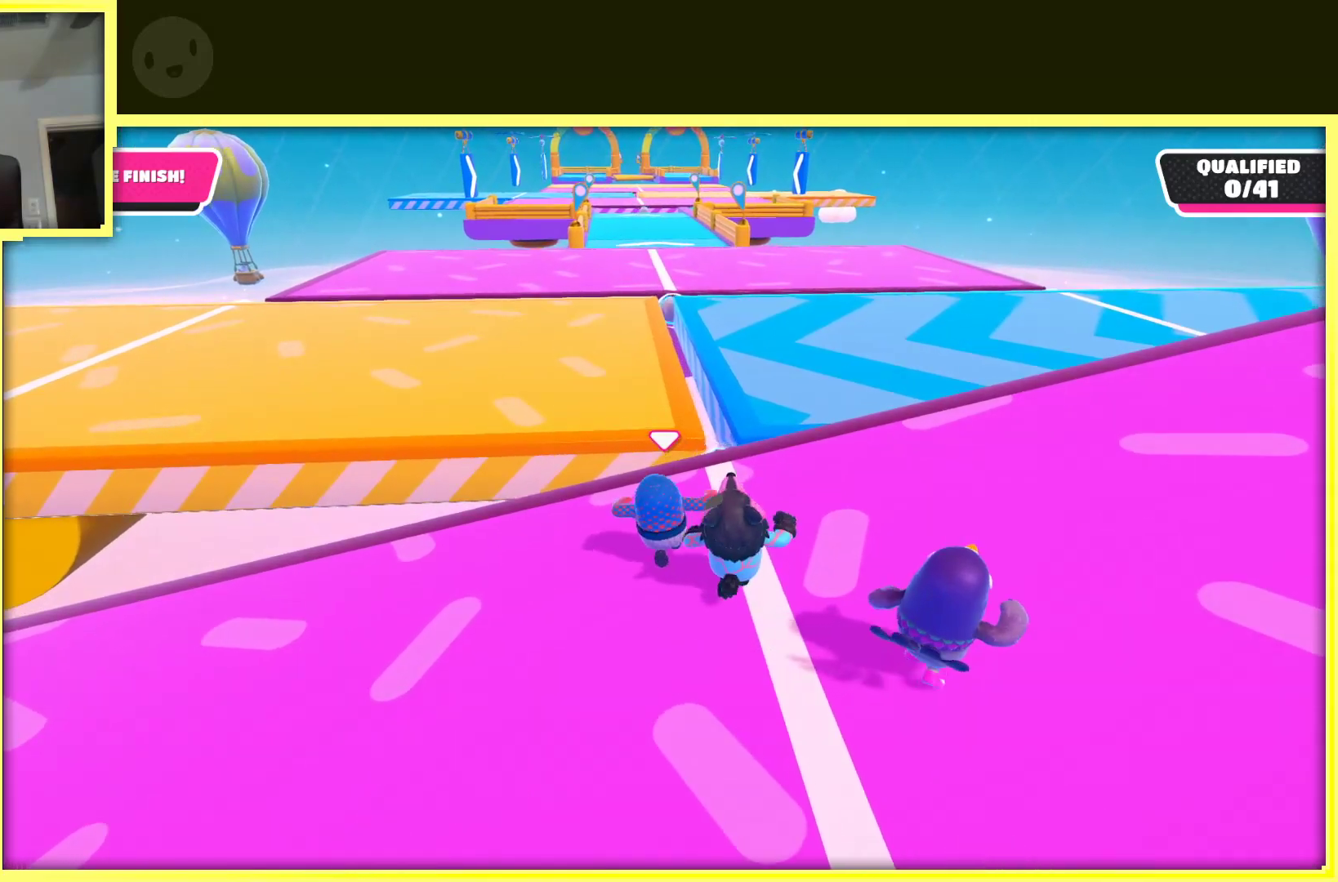
{"buttons": ["A"], "left_stick": "up-left", "right_stick": "center", "events": [[283, "A", "down"]]}
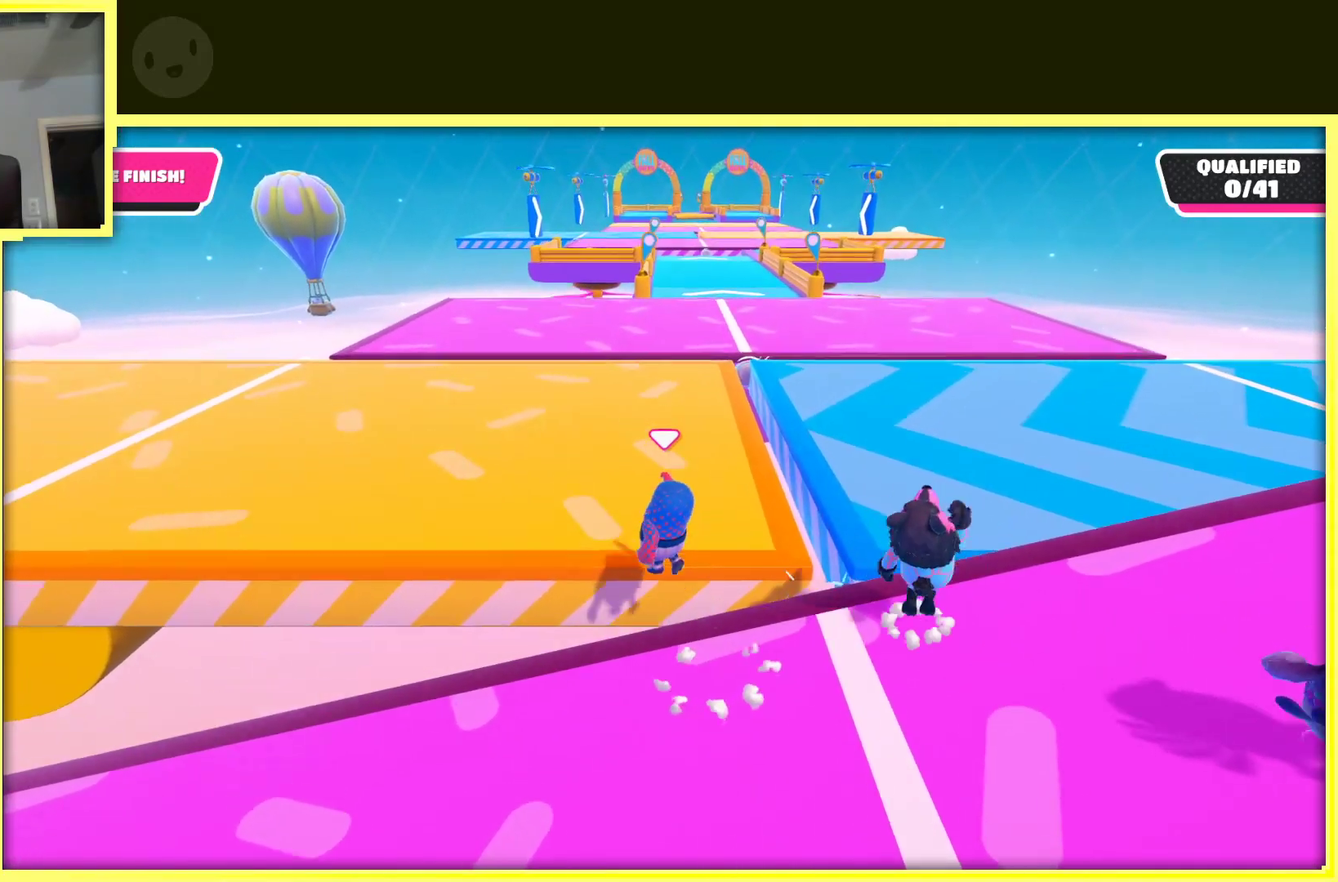
{"buttons": [], "left_stick": "up-left", "right_stick": "center", "events": [[133, "A", "up"]]}
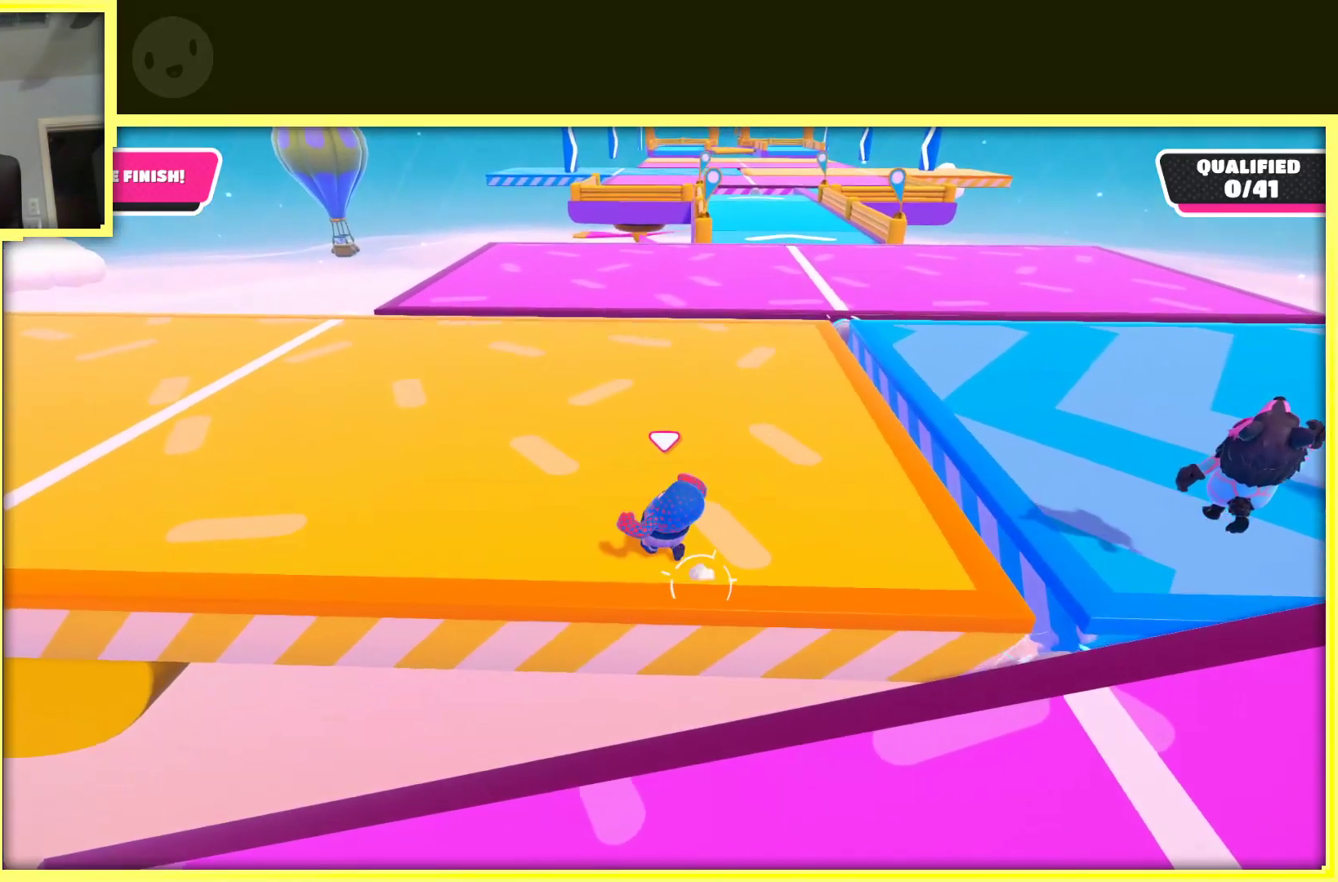
{"buttons": [], "left_stick": "up-left", "right_stick": "center", "events": []}
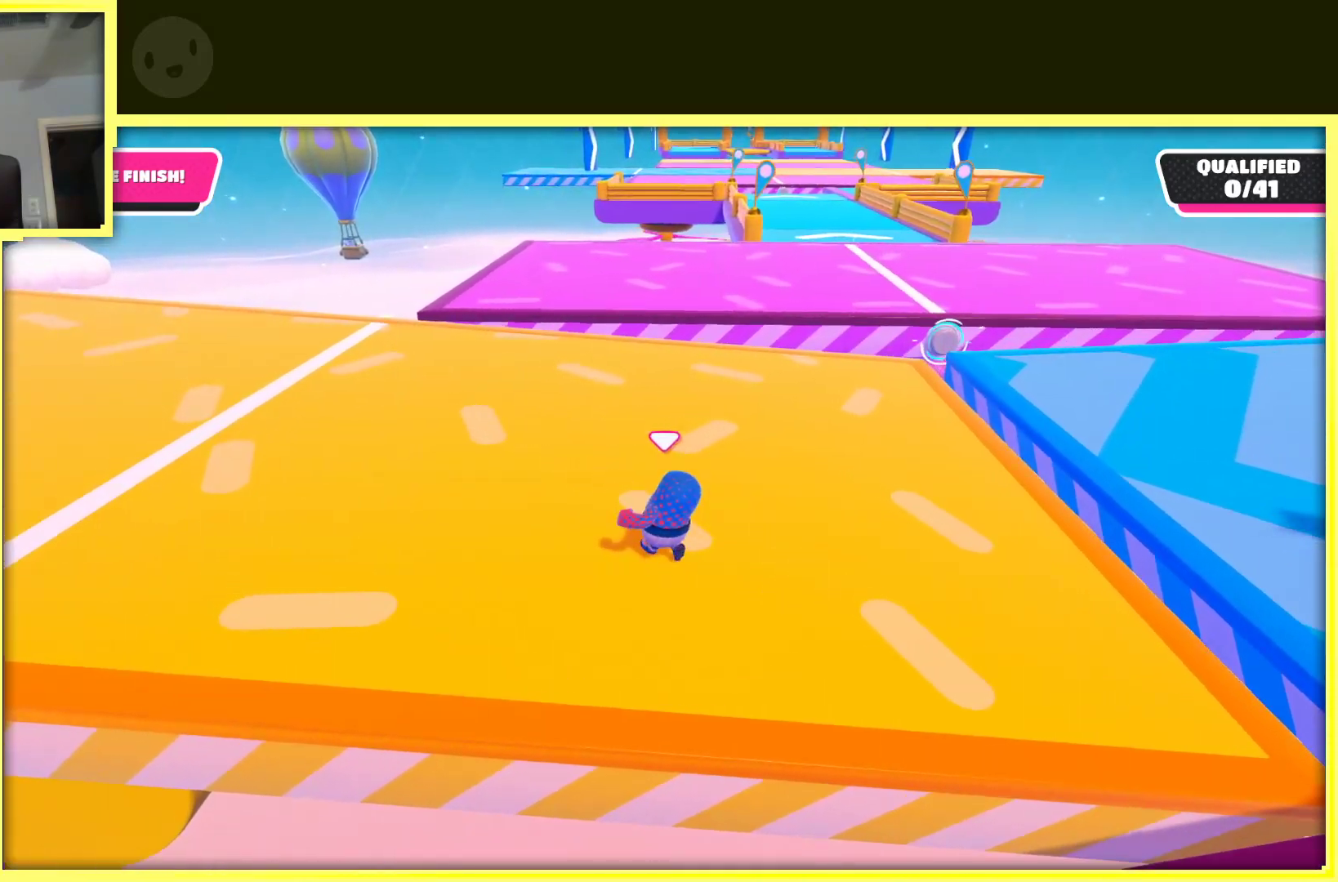
{"buttons": [], "left_stick": "up-left", "right_stick": "center", "events": []}
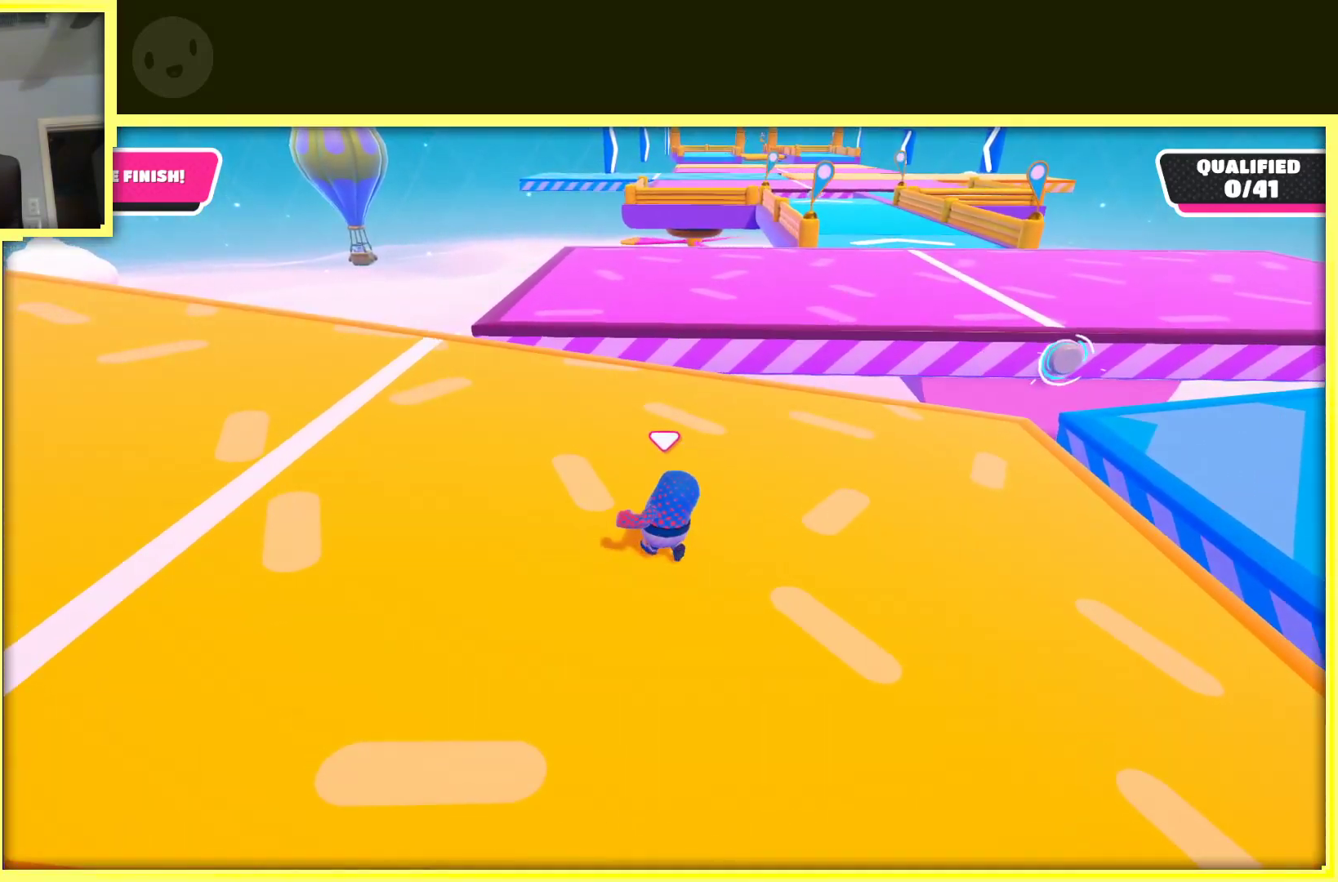
{"buttons": [], "left_stick": "up-left", "right_stick": "center", "events": []}
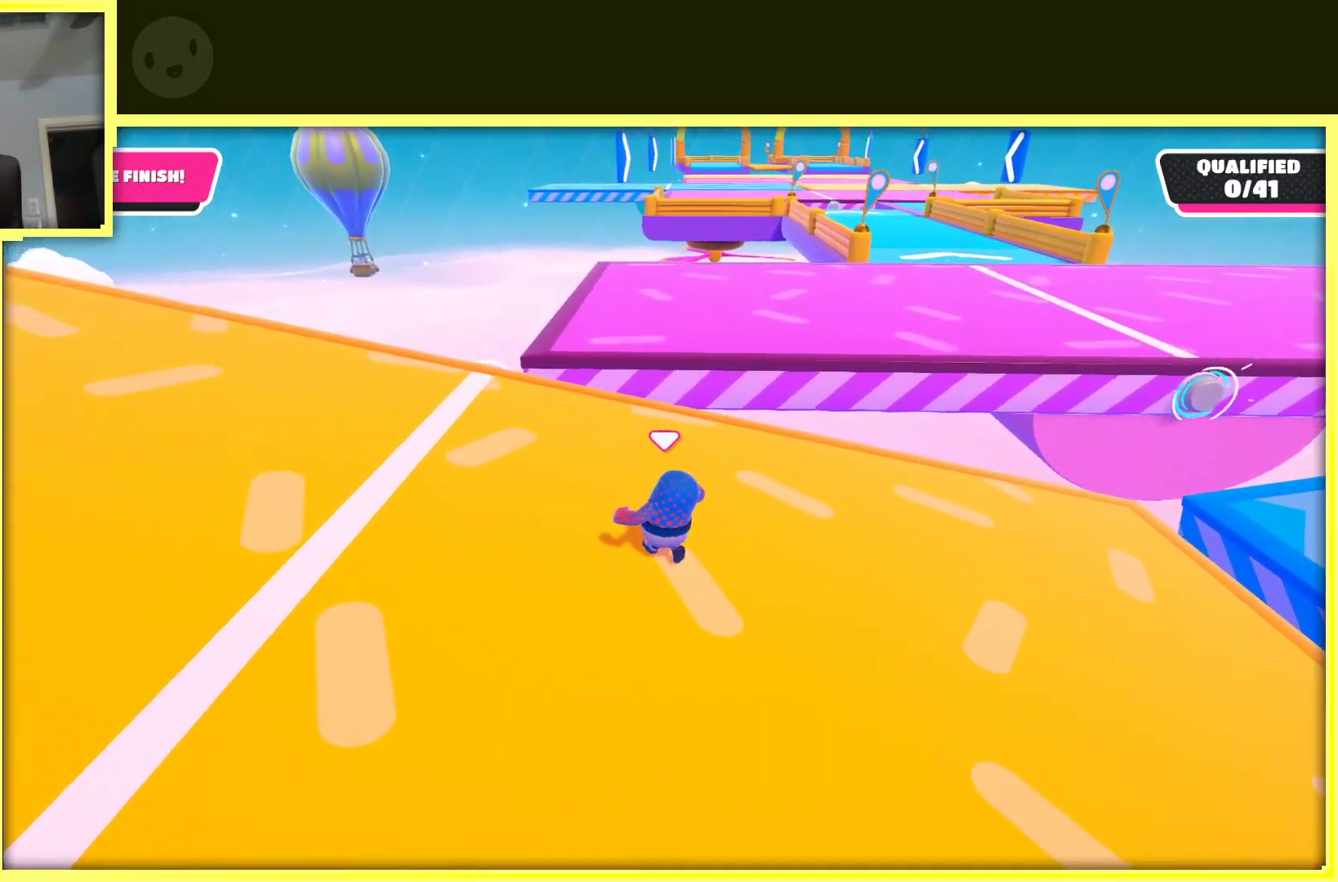
{"buttons": [], "left_stick": "up", "right_stick": "center", "events": [[333, "left_stick", "up"]]}
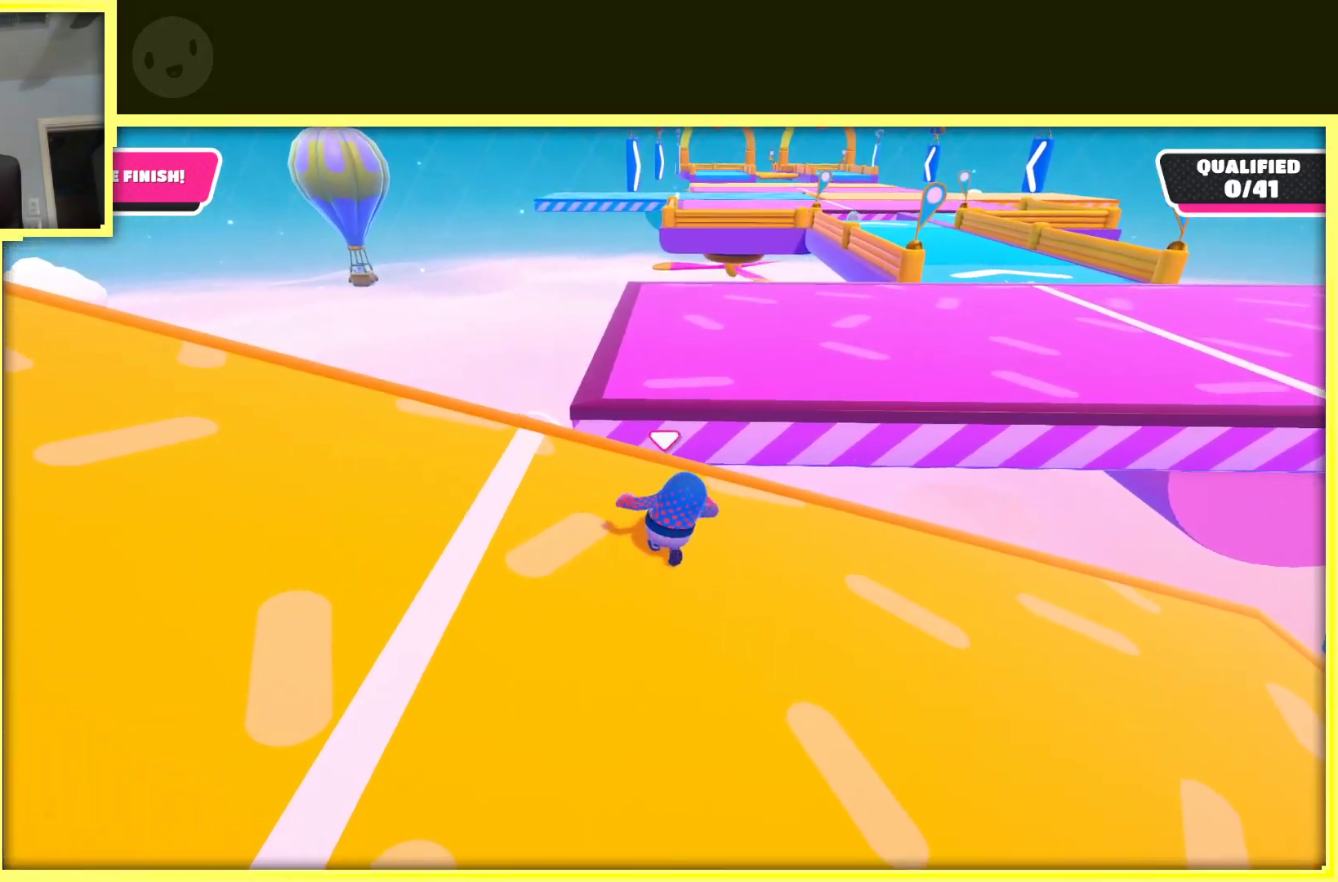
{"buttons": ["A"], "left_stick": "up-right", "right_stick": "center", "events": [[250, "A", "down"], [400, "left_stick", "up-right"]]}
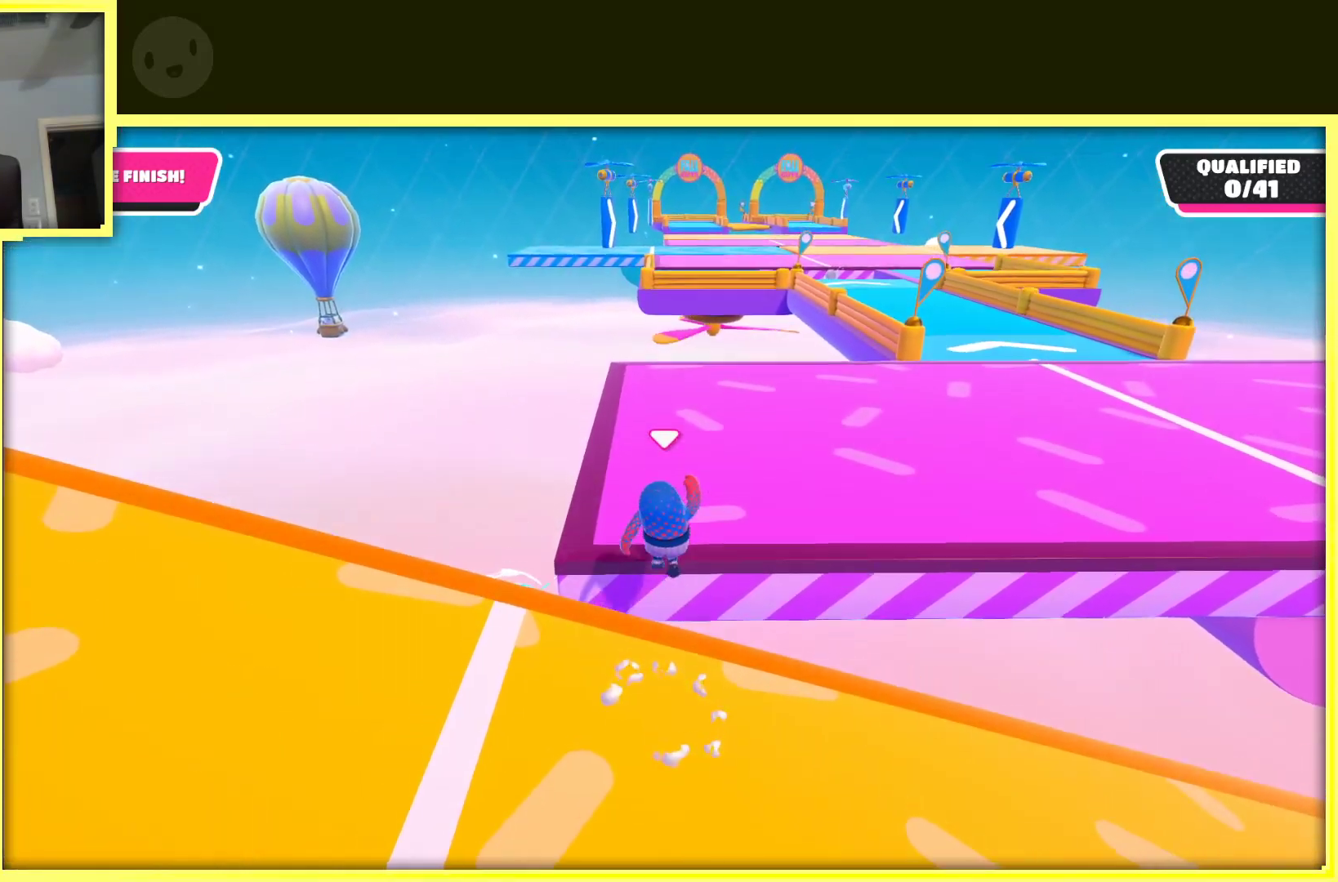
{"buttons": [], "left_stick": "up-right", "right_stick": "center", "events": [[250, "A", "up"]]}
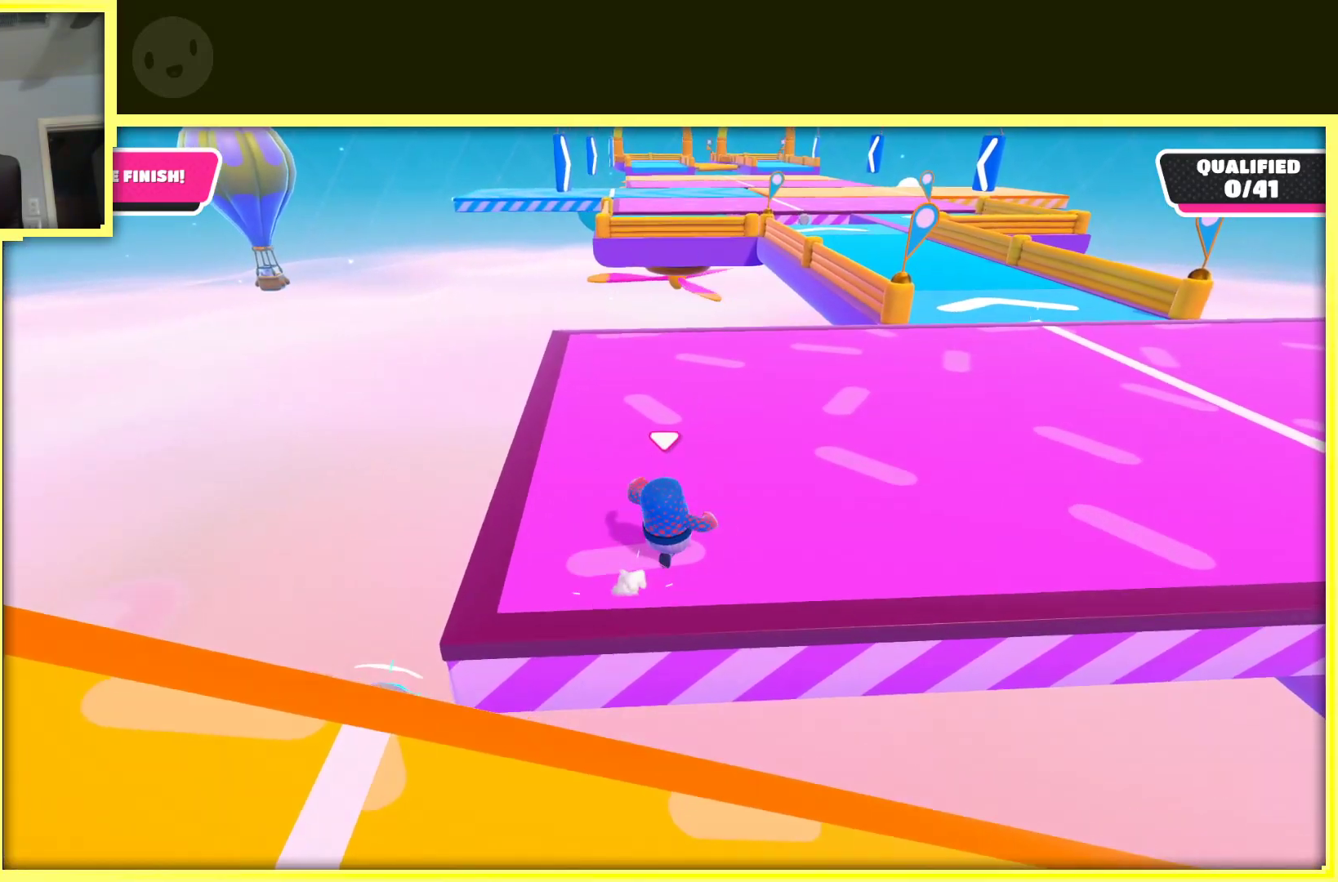
{"buttons": [], "left_stick": "up-right", "right_stick": "right", "events": [[433, "right_stick", "right"]]}
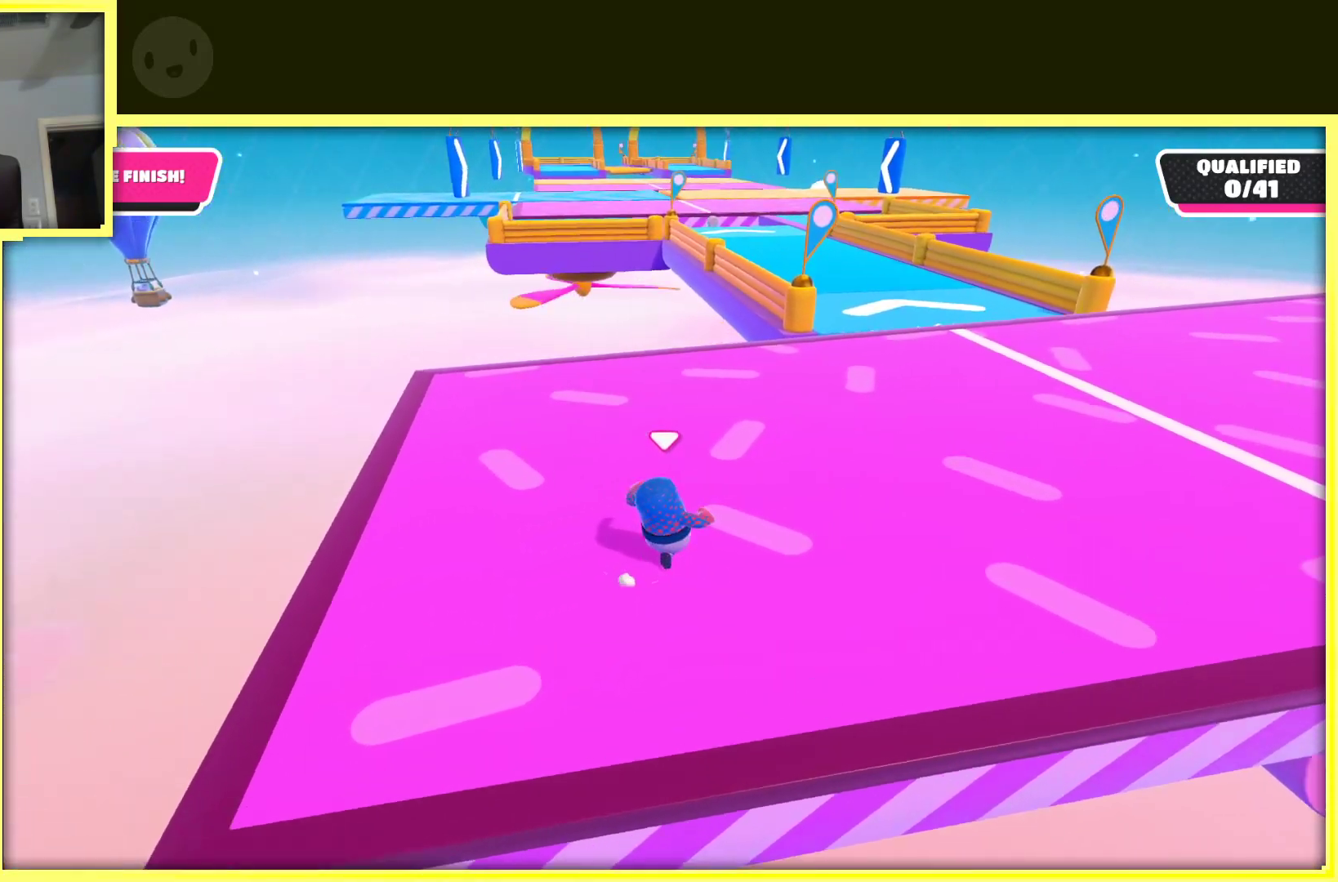
{"buttons": [], "left_stick": "up-left", "right_stick": "center", "events": [[117, "right_stick", "up-right"], [167, "left_stick", "up"], [317, "right_stick", "center"], [450, "left_stick", "up-left"]]}
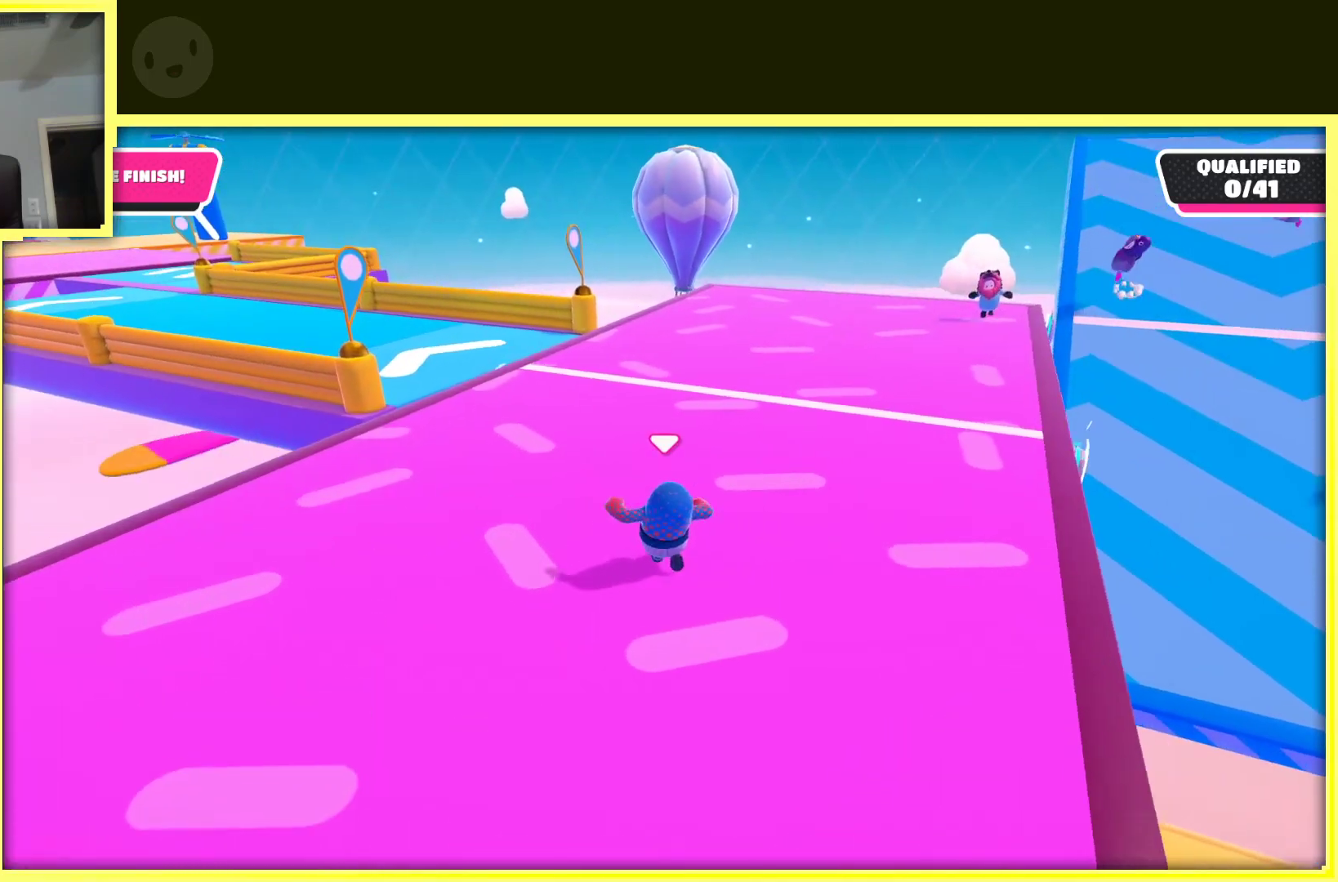
{"buttons": [], "left_stick": "up", "right_stick": "left", "events": [[250, "right_stick", "left"], [300, "left_stick", "up"]]}